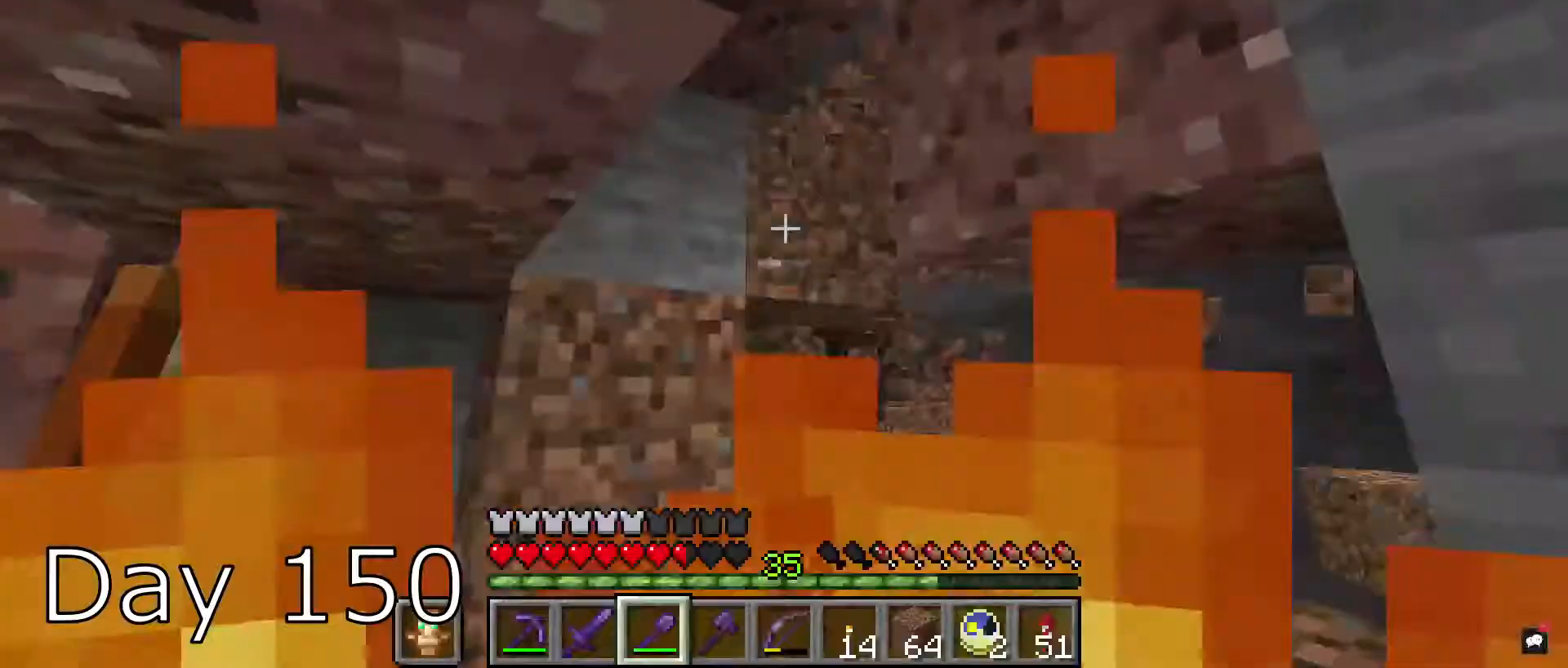
Gameplay with keyboard and mouse; each line is a JSON object with the keys and mouse buttons held at the frame after it. "events" lists presses ("down") and releases ("up") of "a", "d", "s", "space", "w", "mouse_left" and "mouse_right" between this image and that frame as [ms after this image, input, new state], when the widget could be followed in between. "mouse_left", "mouse_right" = the "left", "right" buttons of the "mouse" list. No other keys are recorded. Fast repeated clicks can show as one long hold. Mouse movement is not recorded.
{"keys": ["w"], "mouse": [], "events": [[467, "a", "down"], [467, "mouse_left", "up"], [467, "w", "down"], [500, "a", "up"]]}
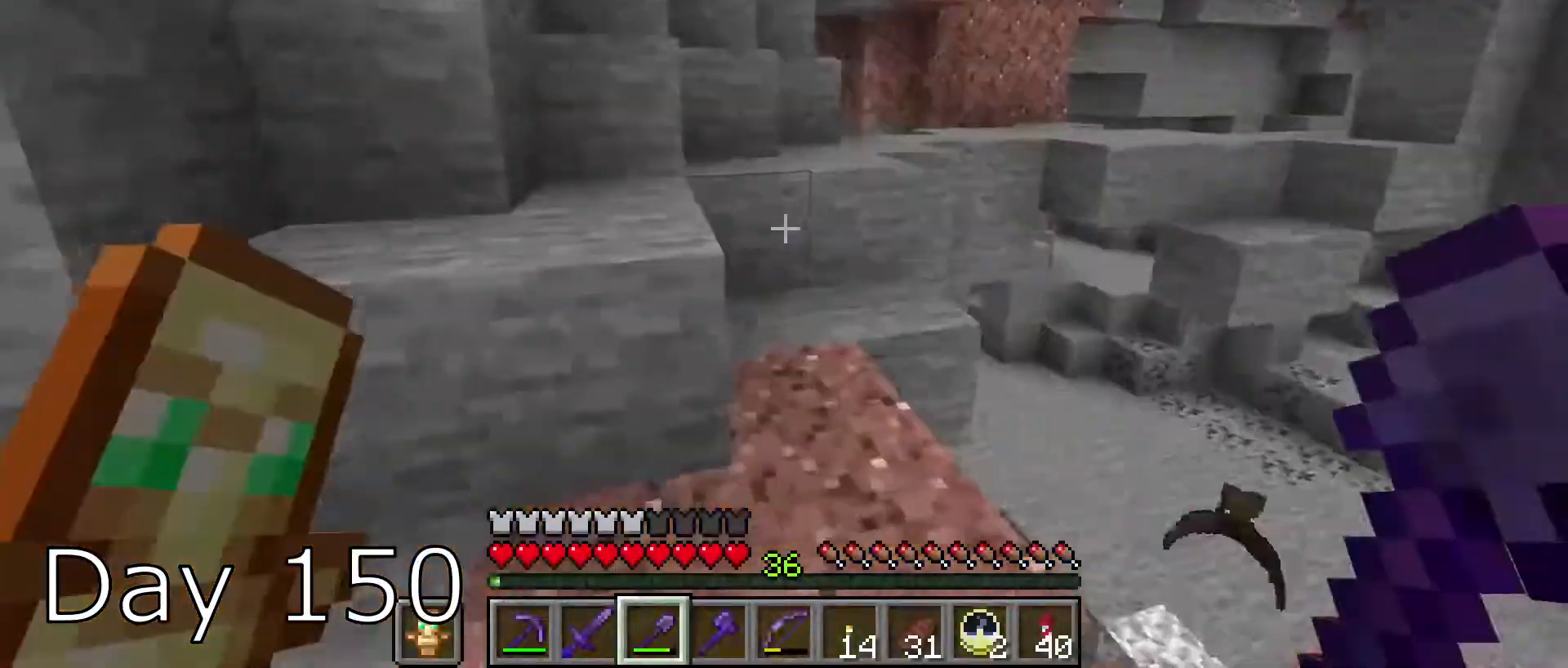
{"keys": ["a", "w"], "mouse": [], "events": [[100, "space", "down"], [234, "a", "down"], [334, "space", "up"]]}
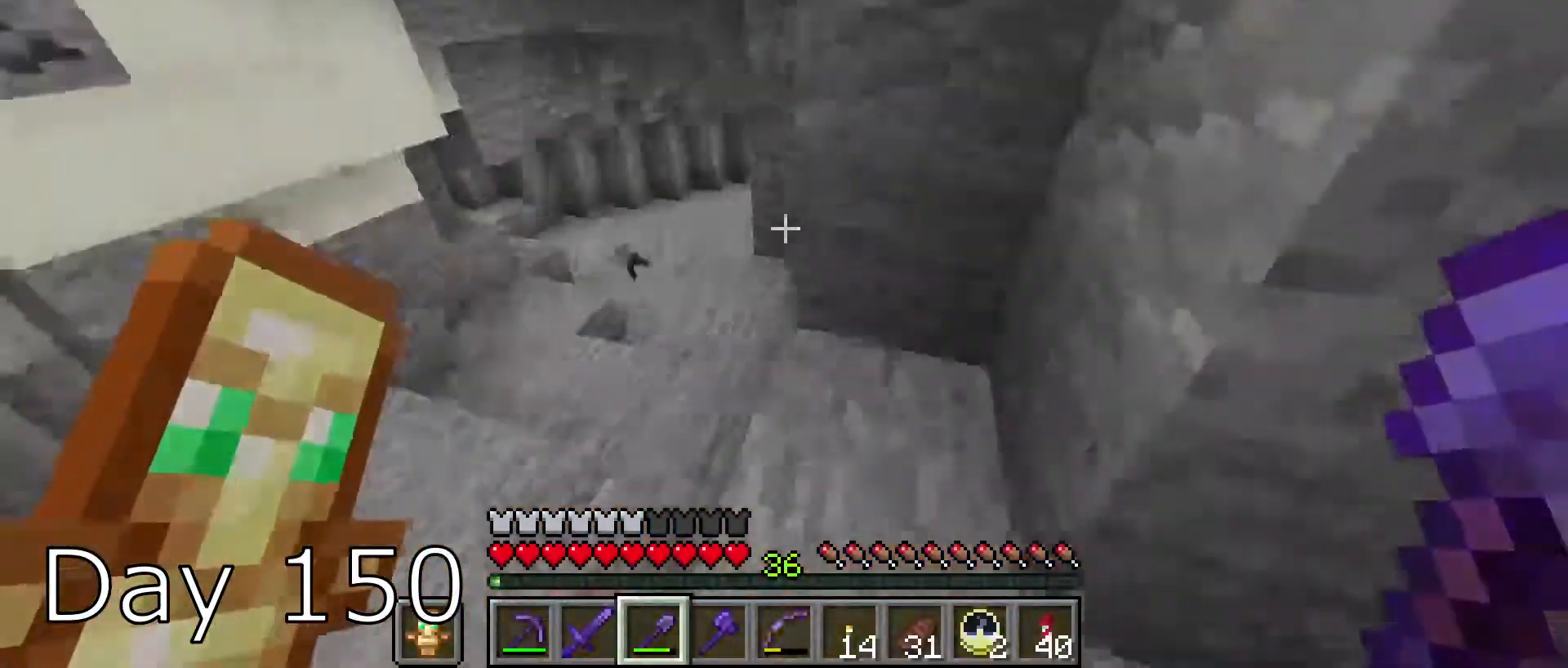
{"keys": ["w"], "mouse": [], "events": [[300, "a", "up"]]}
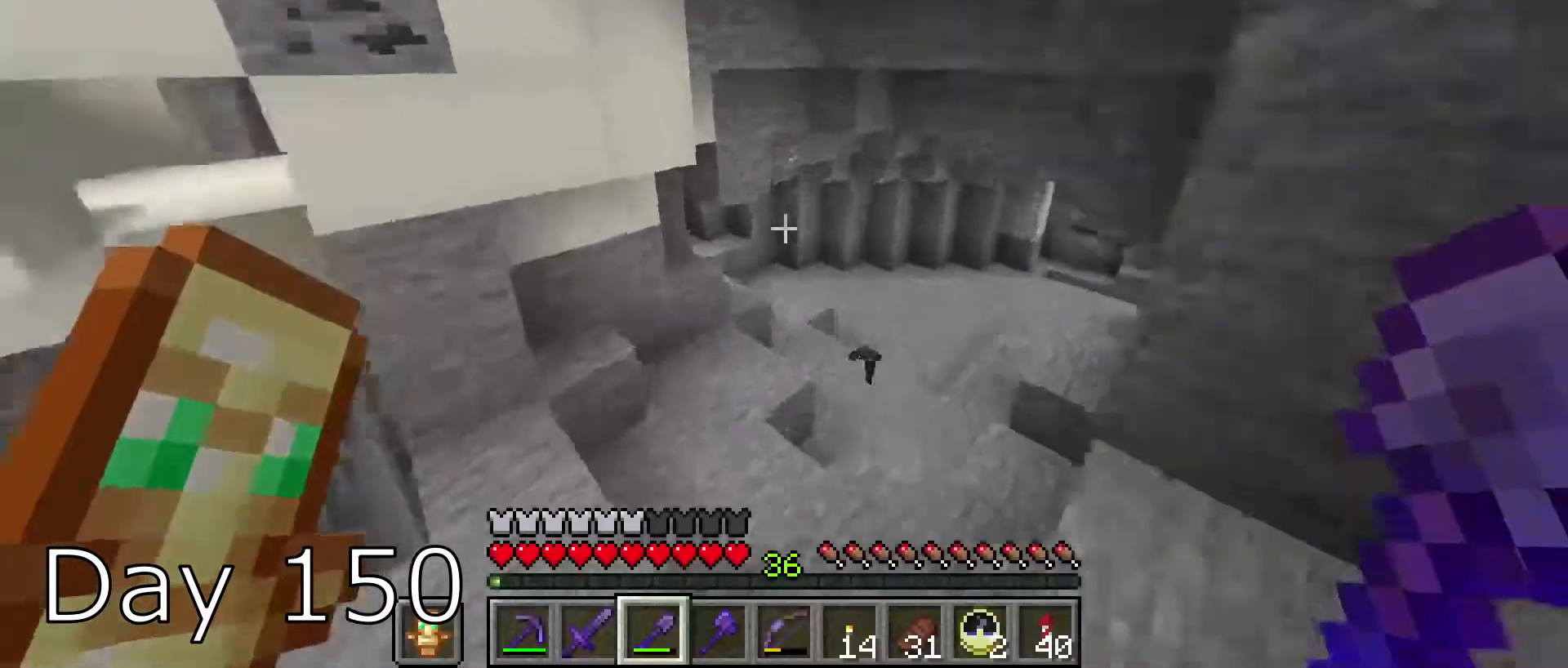
{"keys": [], "mouse": [], "events": [[200, "w", "up"]]}
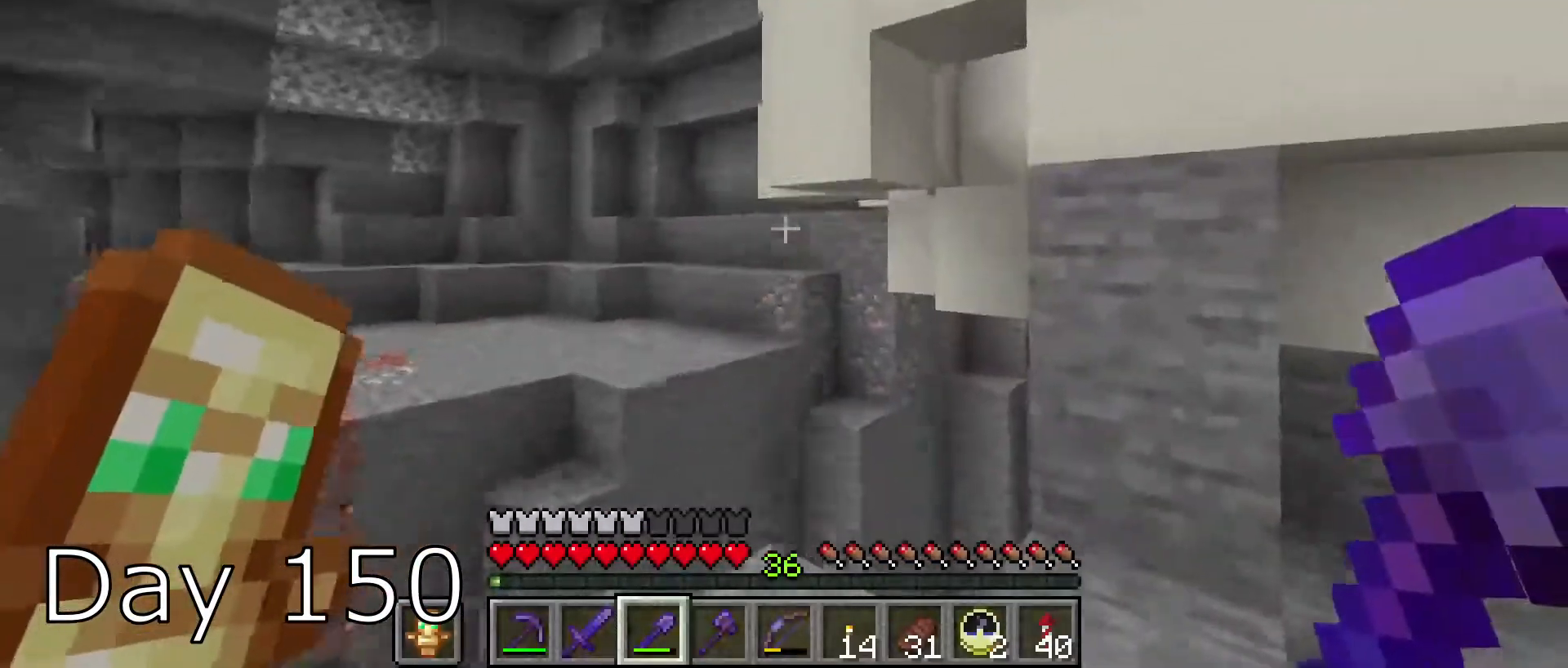
{"keys": [], "mouse": [], "events": []}
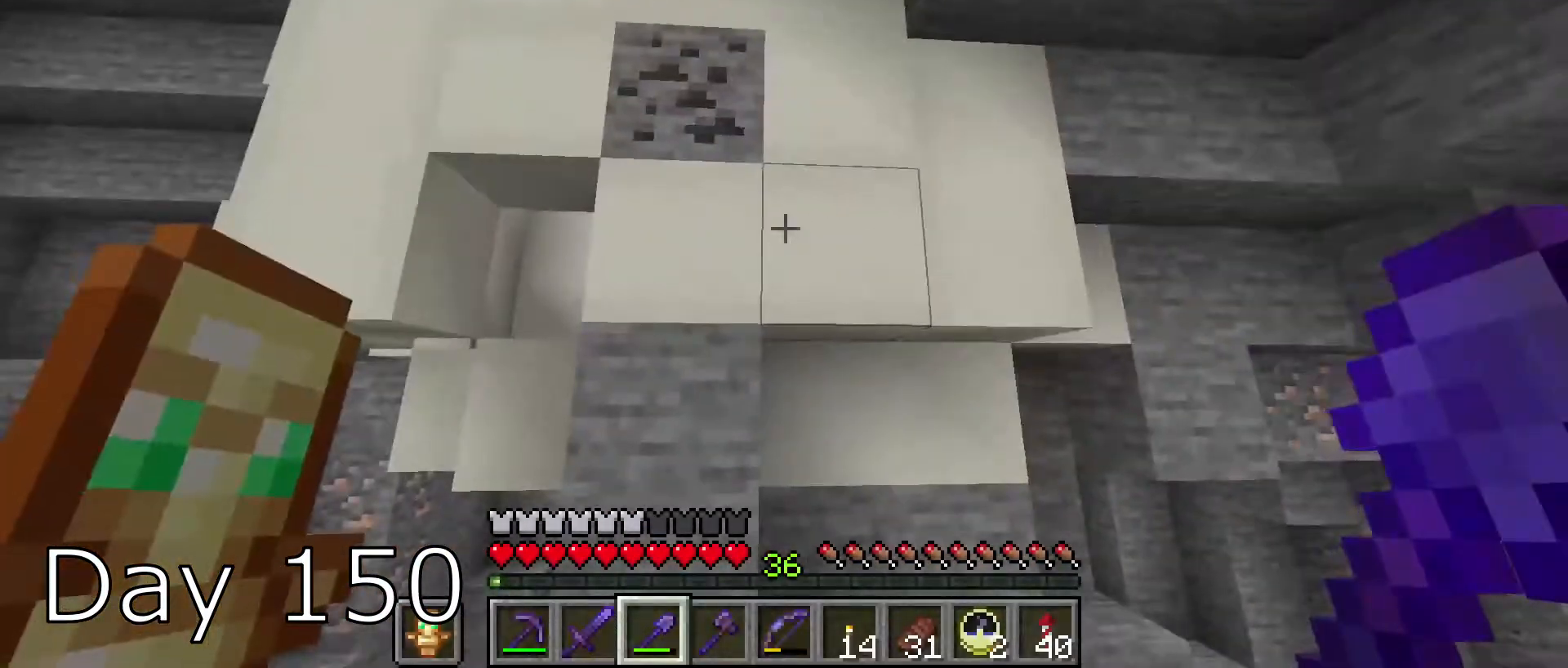
{"keys": ["a", "w"], "mouse": ["left"], "events": [[33, "mouse_left", "down"], [167, "a", "down"], [267, "w", "down"]]}
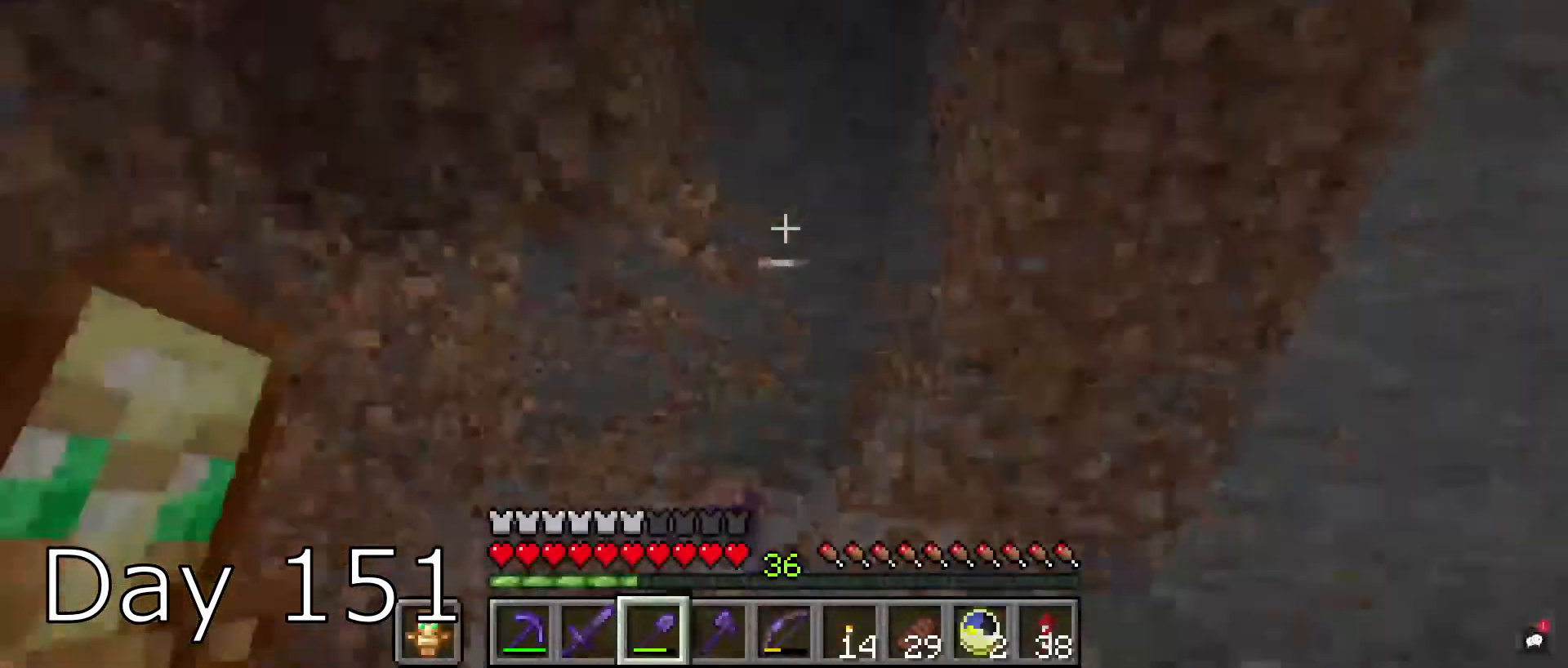
{"keys": [], "mouse": ["left"], "events": [[33, "a", "up"], [100, "w", "up"]]}
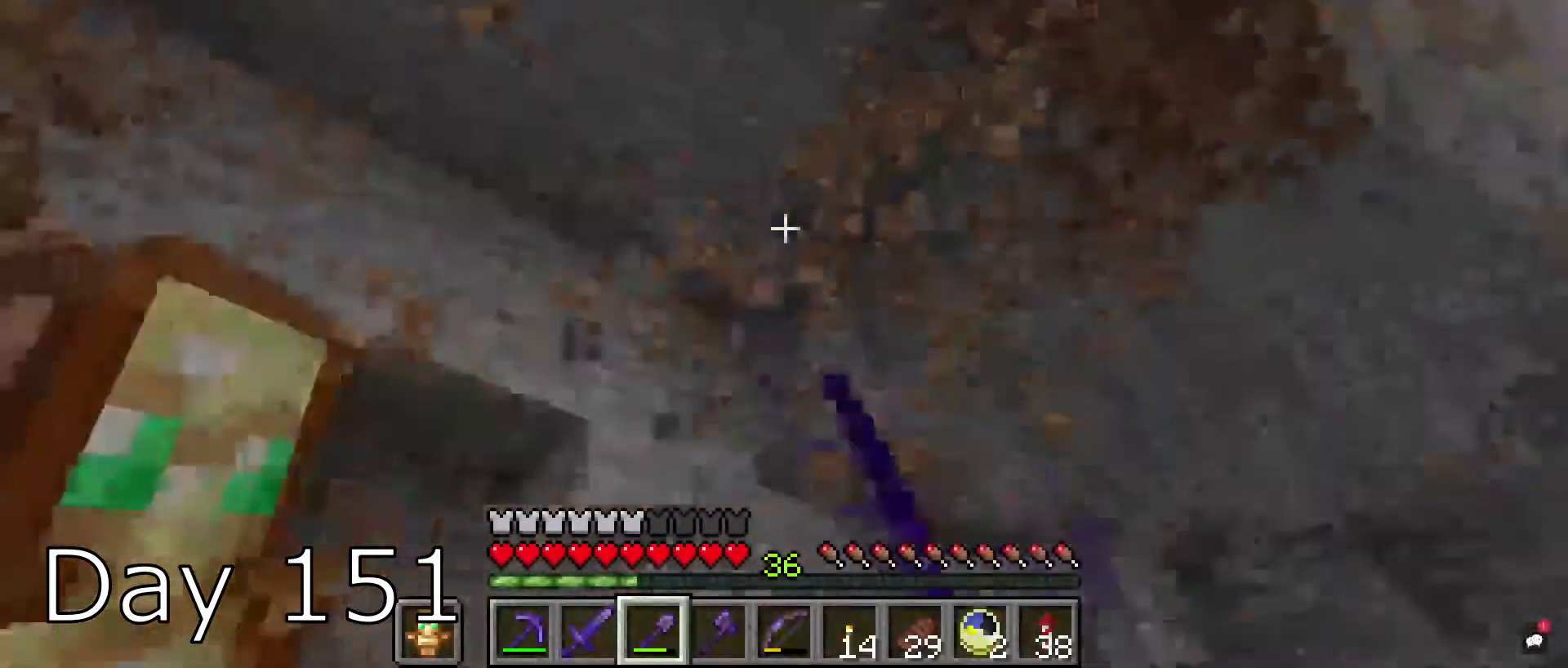
{"keys": [], "mouse": ["left"], "events": [[334, "a", "down"], [434, "a", "up"]]}
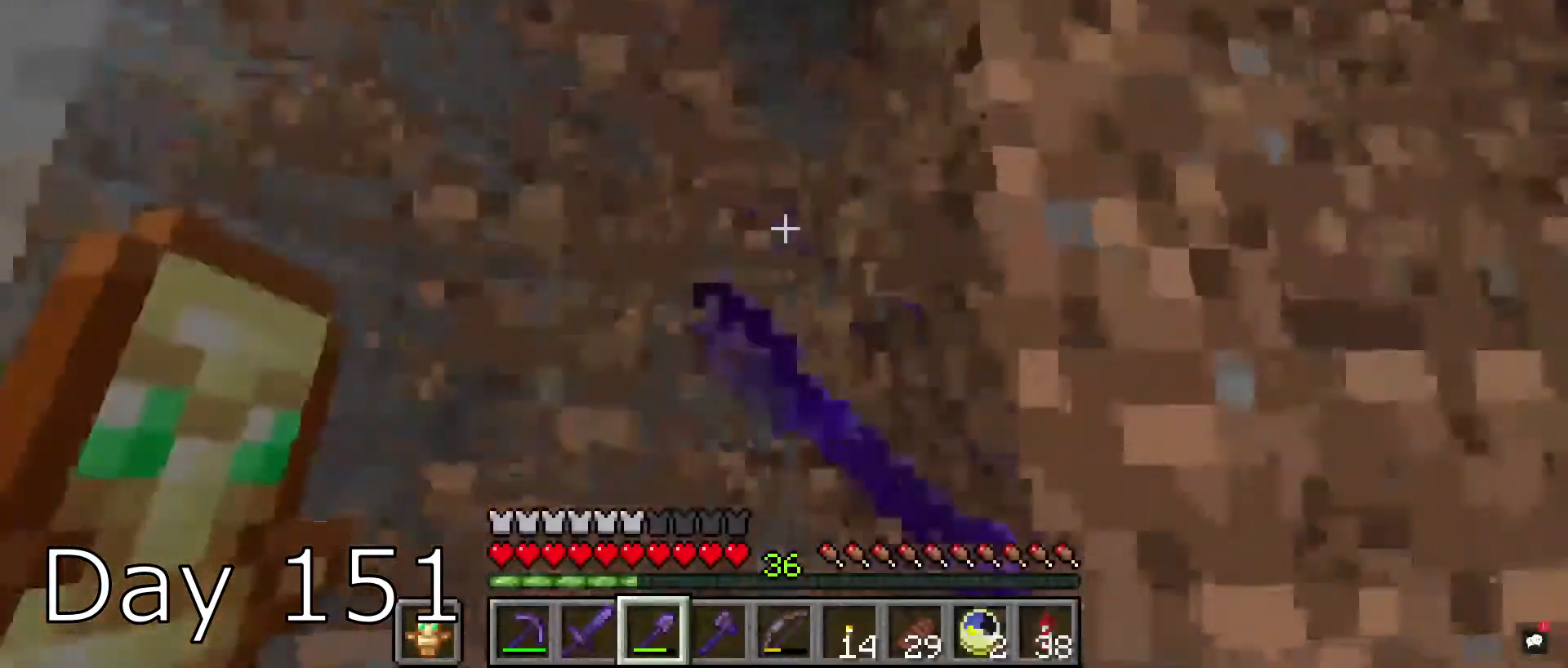
{"keys": [], "mouse": [], "events": [[133, "mouse_left", "up"]]}
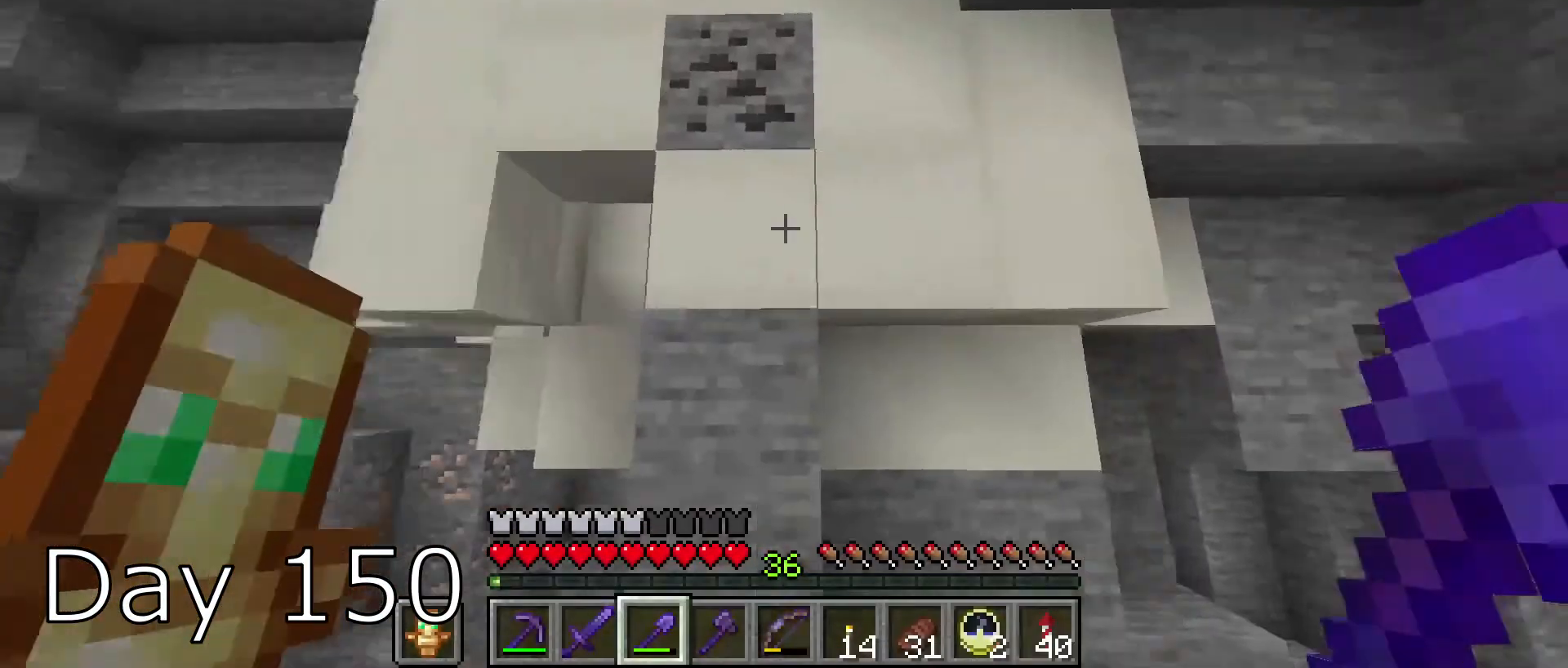
{"keys": ["a", "w"], "mouse": [], "events": [[334, "a", "down"], [334, "w", "down"]]}
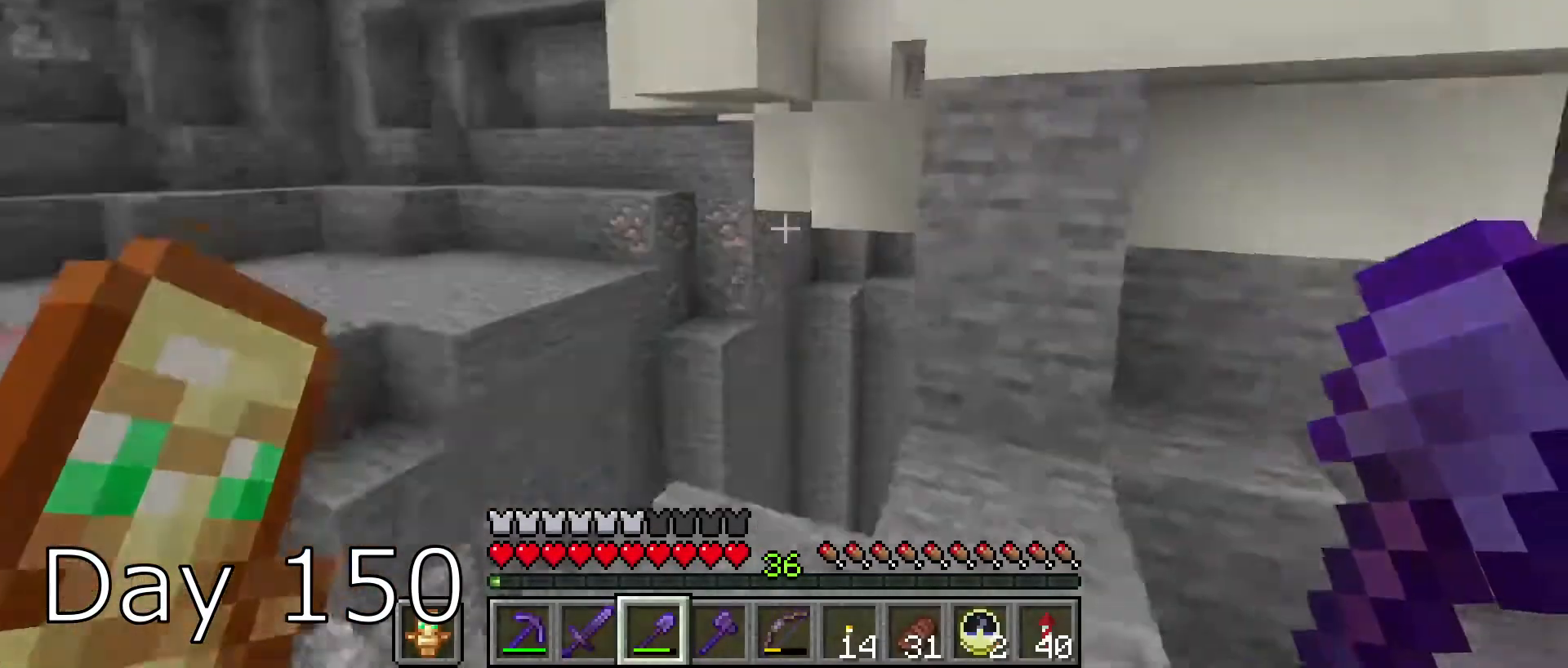
{"keys": ["a", "w"], "mouse": [], "events": []}
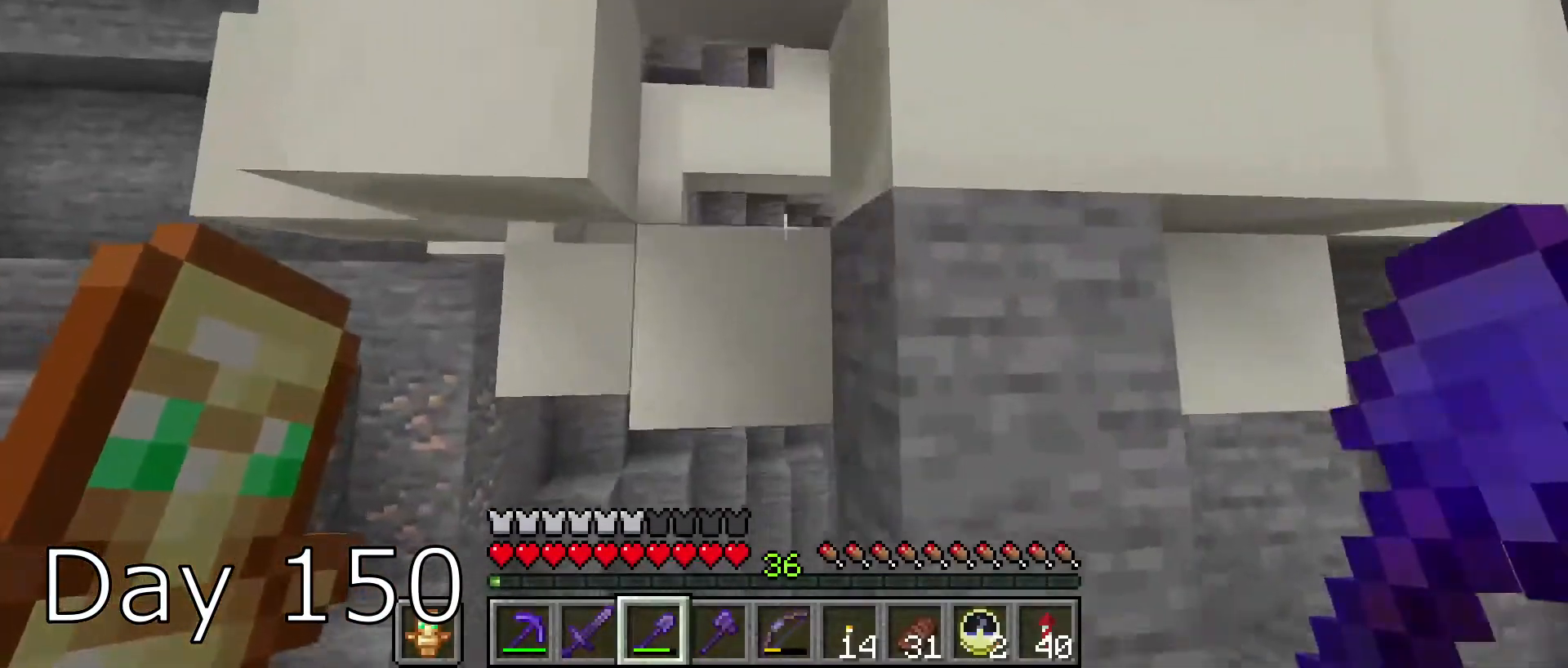
{"keys": ["d"], "mouse": [], "events": [[33, "a", "up"], [33, "w", "up"], [367, "d", "down"]]}
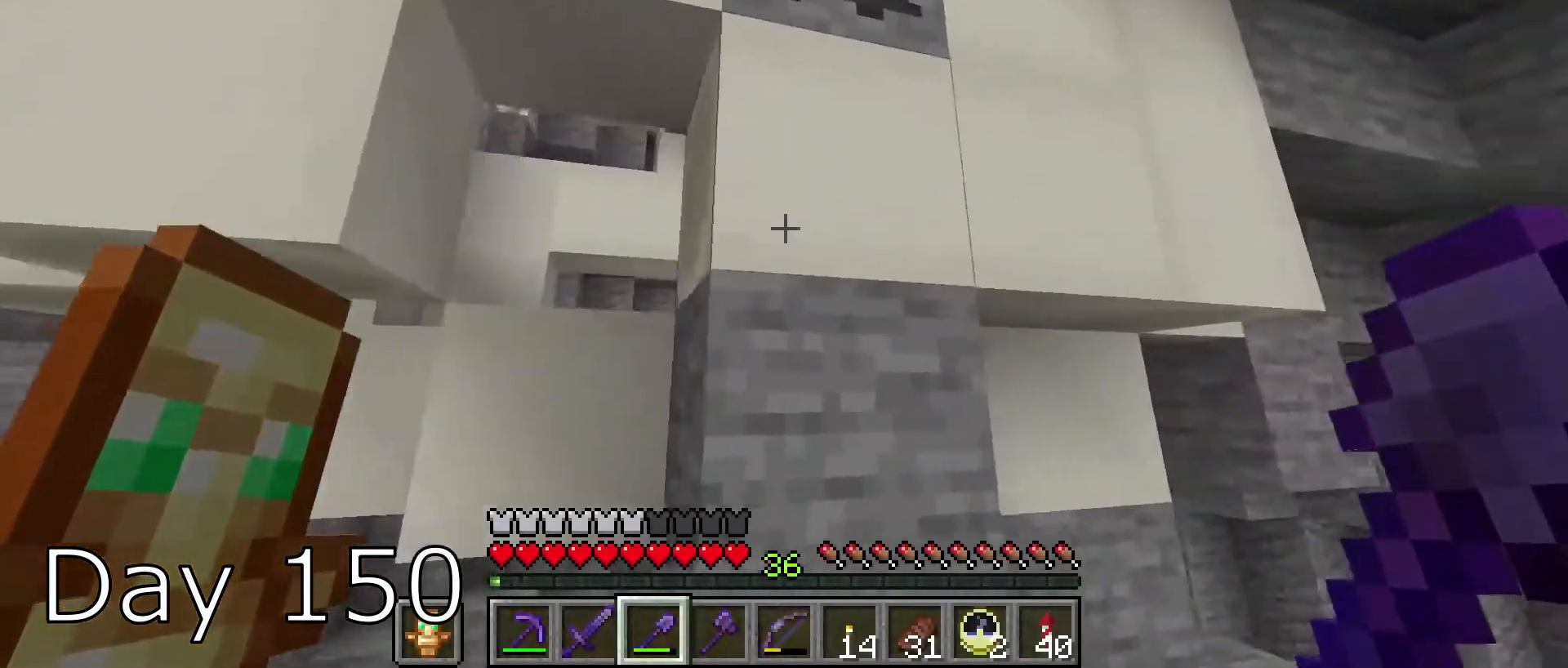
{"keys": [], "mouse": [], "events": [[66, "d", "up"], [66, "mouse_left", "down"], [300, "mouse_left", "up"]]}
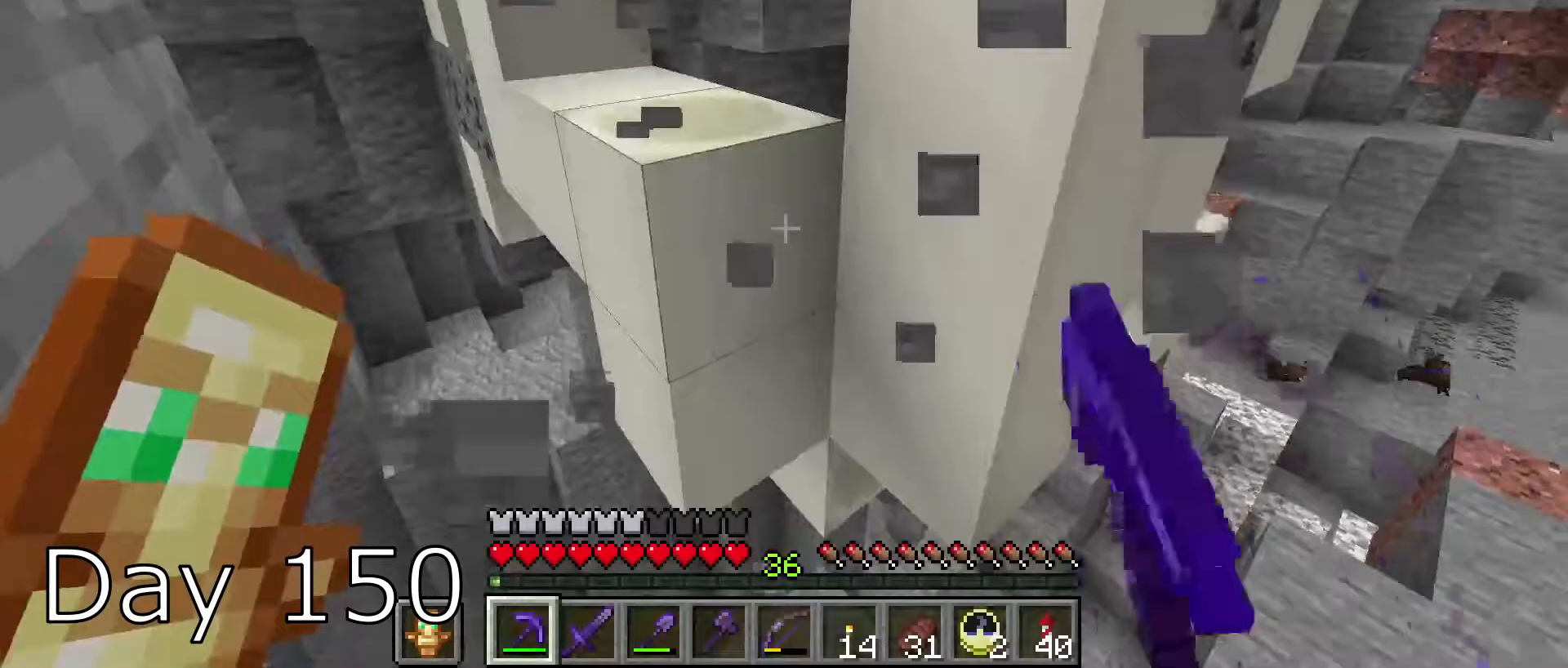
{"keys": ["space", "w"], "mouse": [], "events": [[200, "w", "down"], [267, "space", "down"]]}
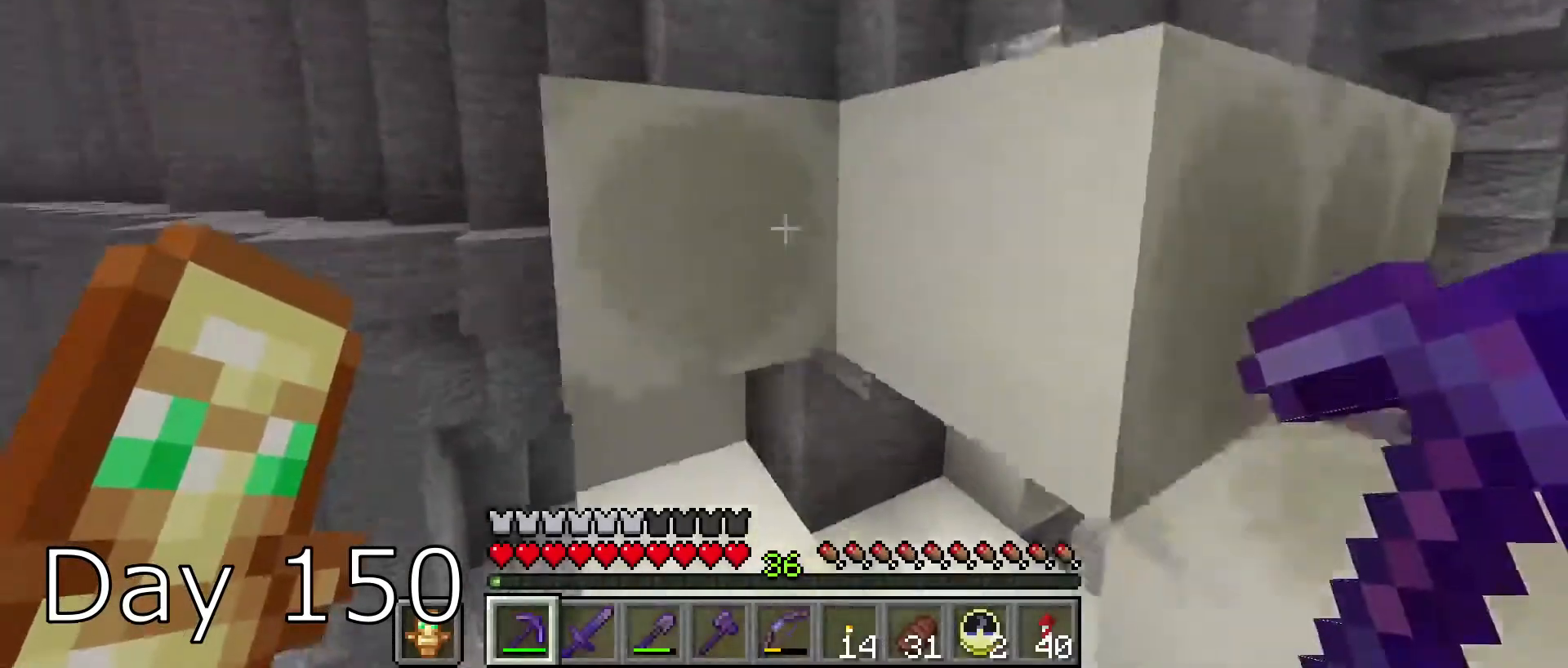
{"keys": ["s"], "mouse": [], "events": [[200, "space", "up"], [300, "w", "up"], [367, "s", "down"]]}
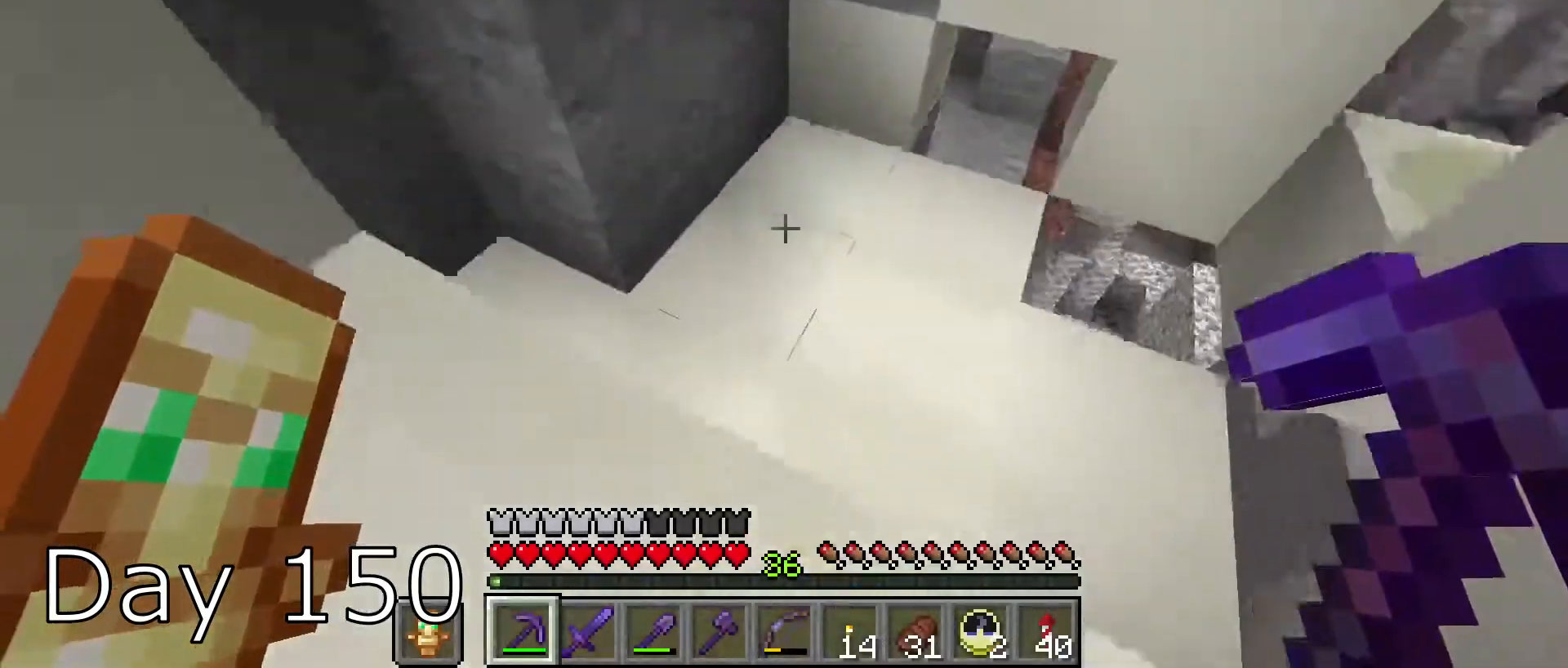
{"keys": [], "mouse": [], "events": [[200, "s", "up"]]}
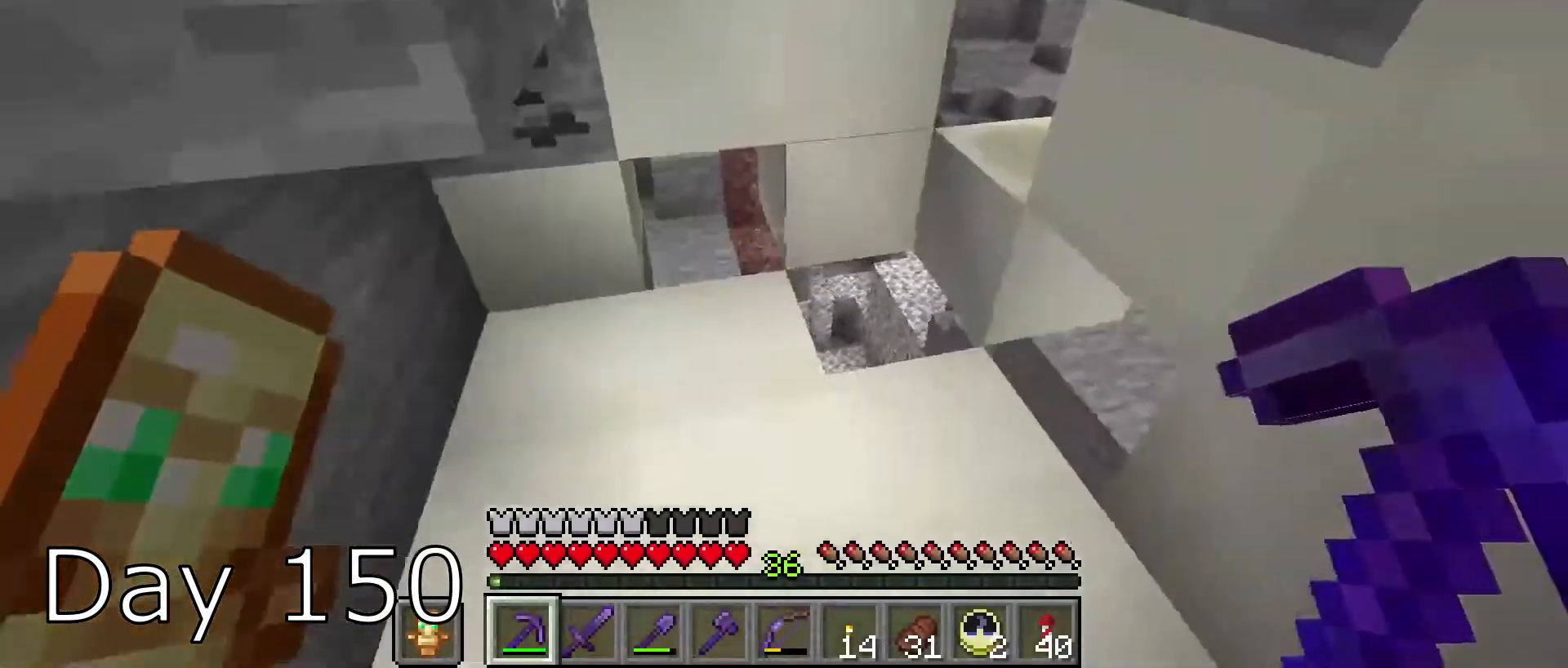
{"keys": ["w"], "mouse": [], "events": [[100, "d", "down"], [233, "w", "down"], [266, "d", "up"]]}
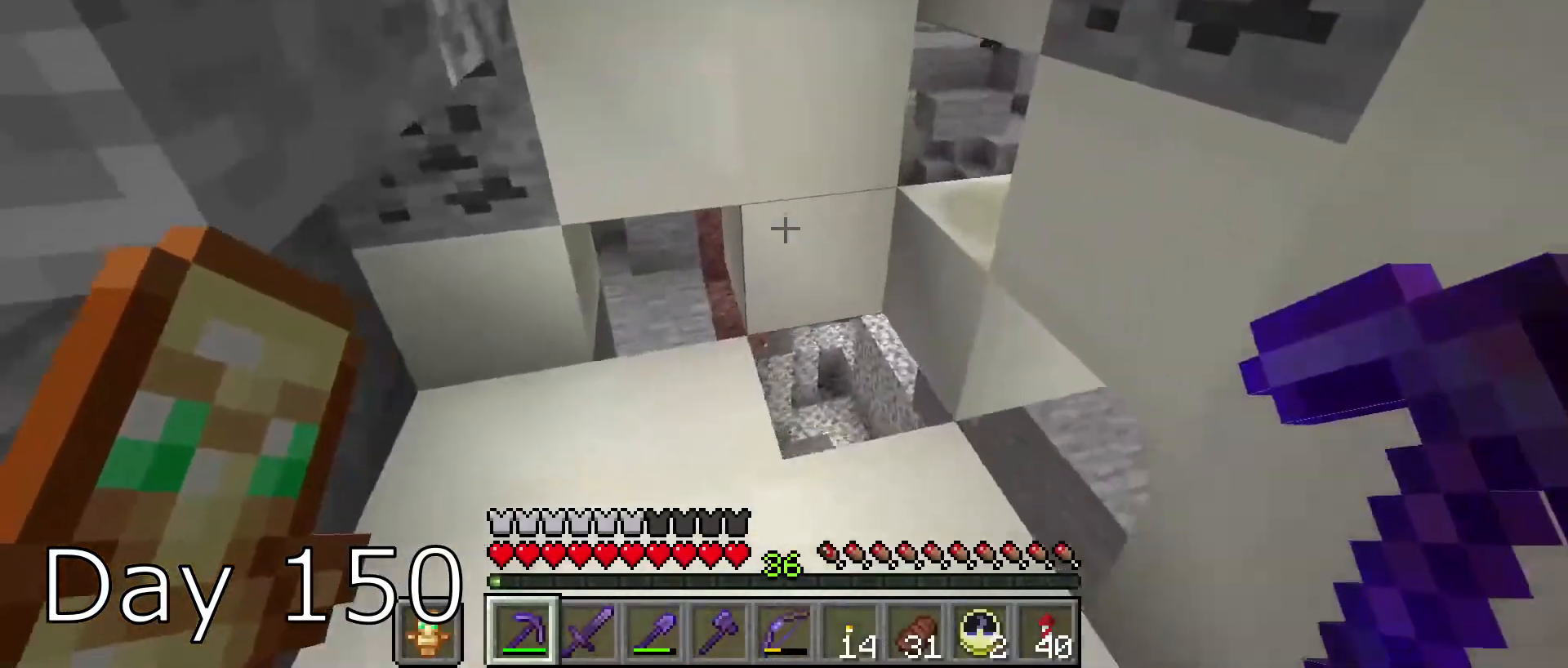
{"keys": [], "mouse": [], "events": [[134, "d", "down"], [367, "d", "up"], [501, "w", "up"]]}
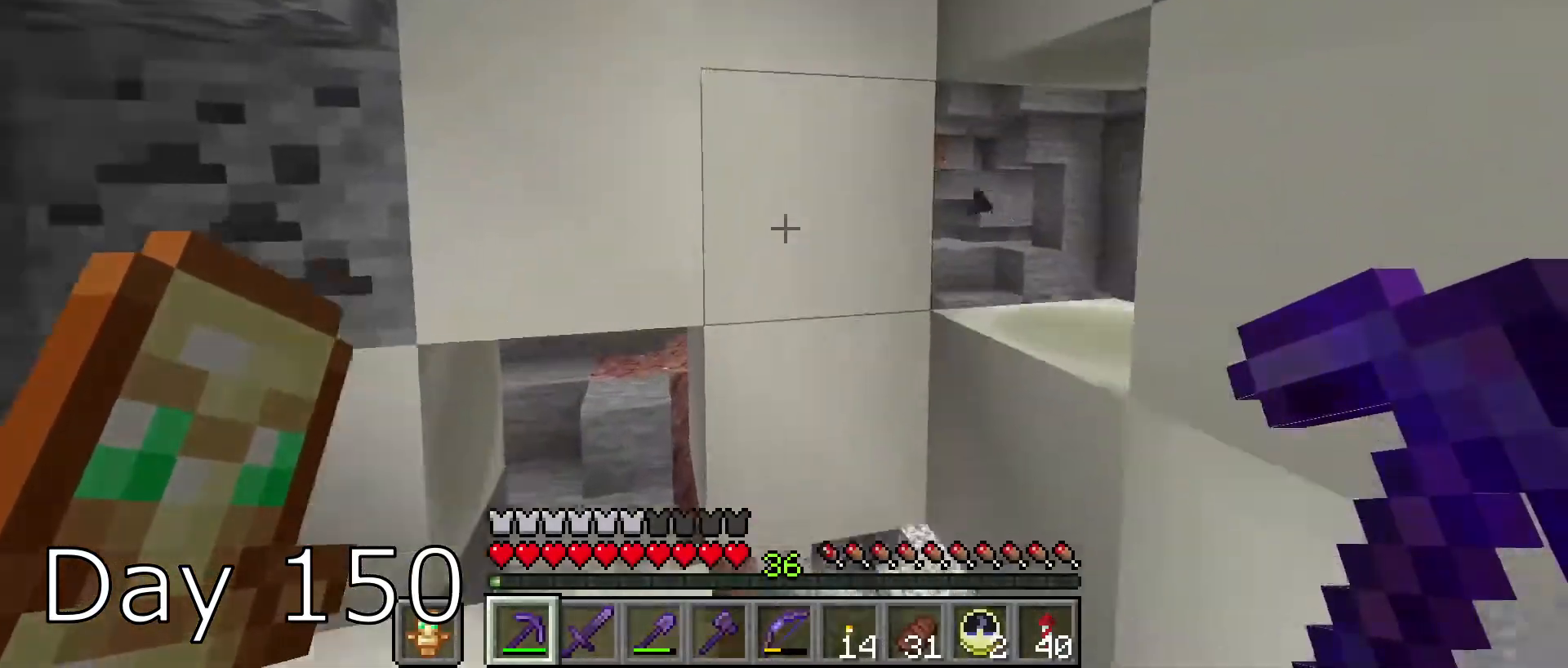
{"keys": [], "mouse": [], "events": []}
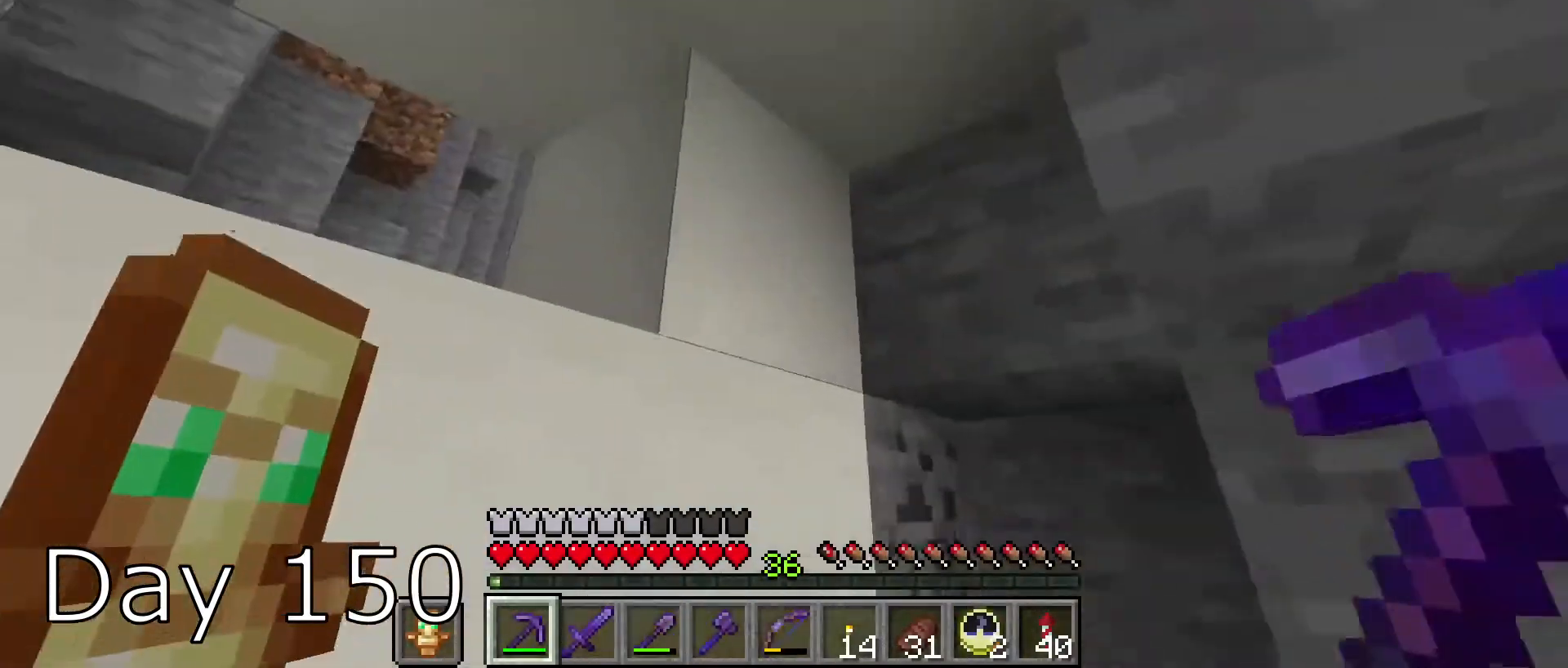
{"keys": ["space", "w"], "mouse": [], "events": [[467, "space", "down"], [467, "w", "down"]]}
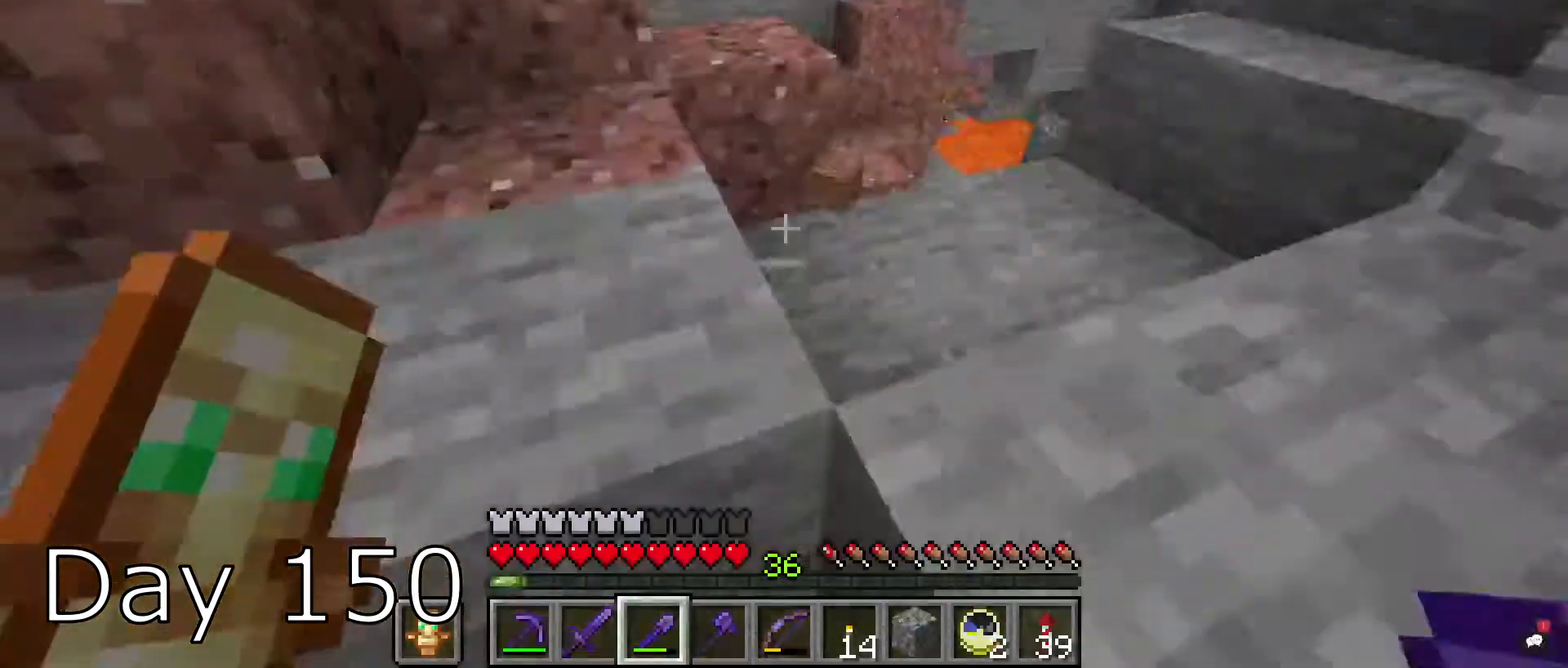
{"keys": ["d", "w"], "mouse": [], "events": [[166, "d", "down"], [166, "space", "up"]]}
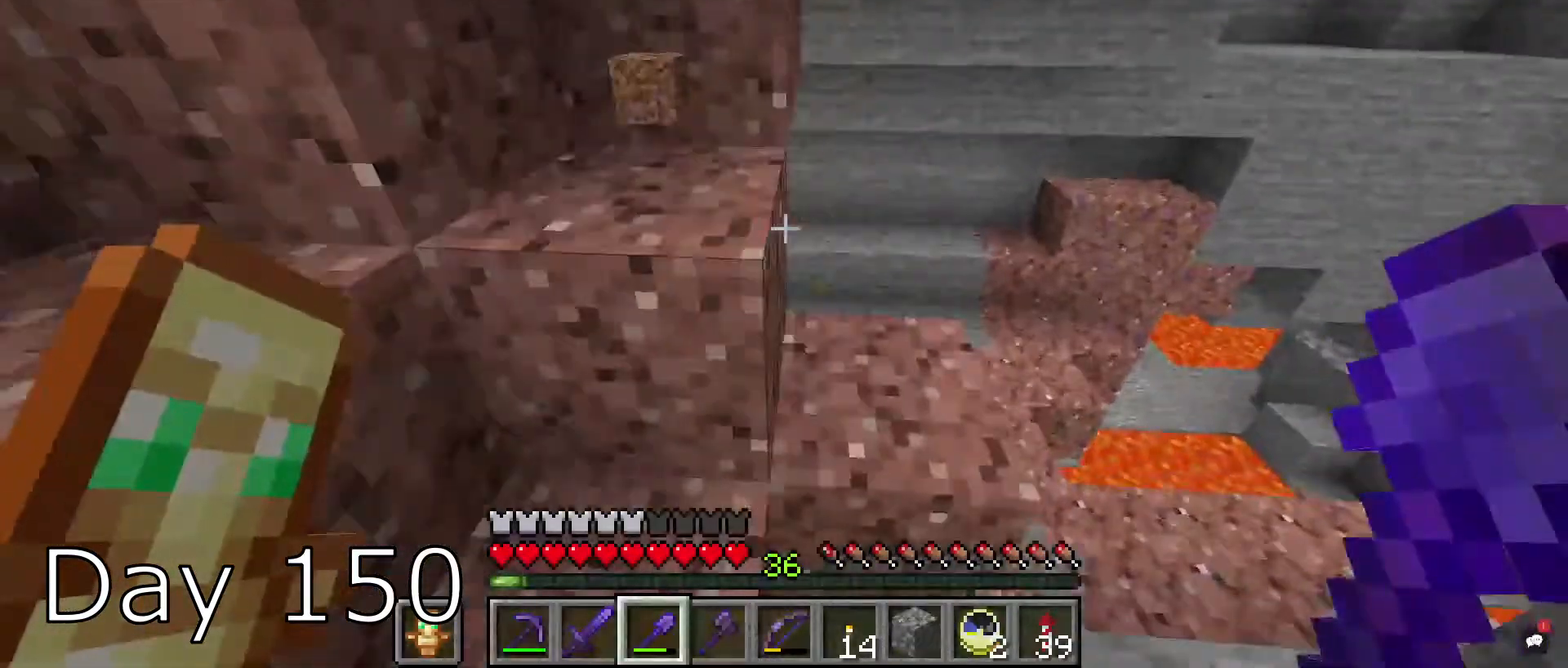
{"keys": [], "mouse": [], "events": [[33, "d", "up"], [100, "space", "down"], [234, "space", "up"], [367, "d", "down"], [501, "d", "up"], [501, "w", "up"]]}
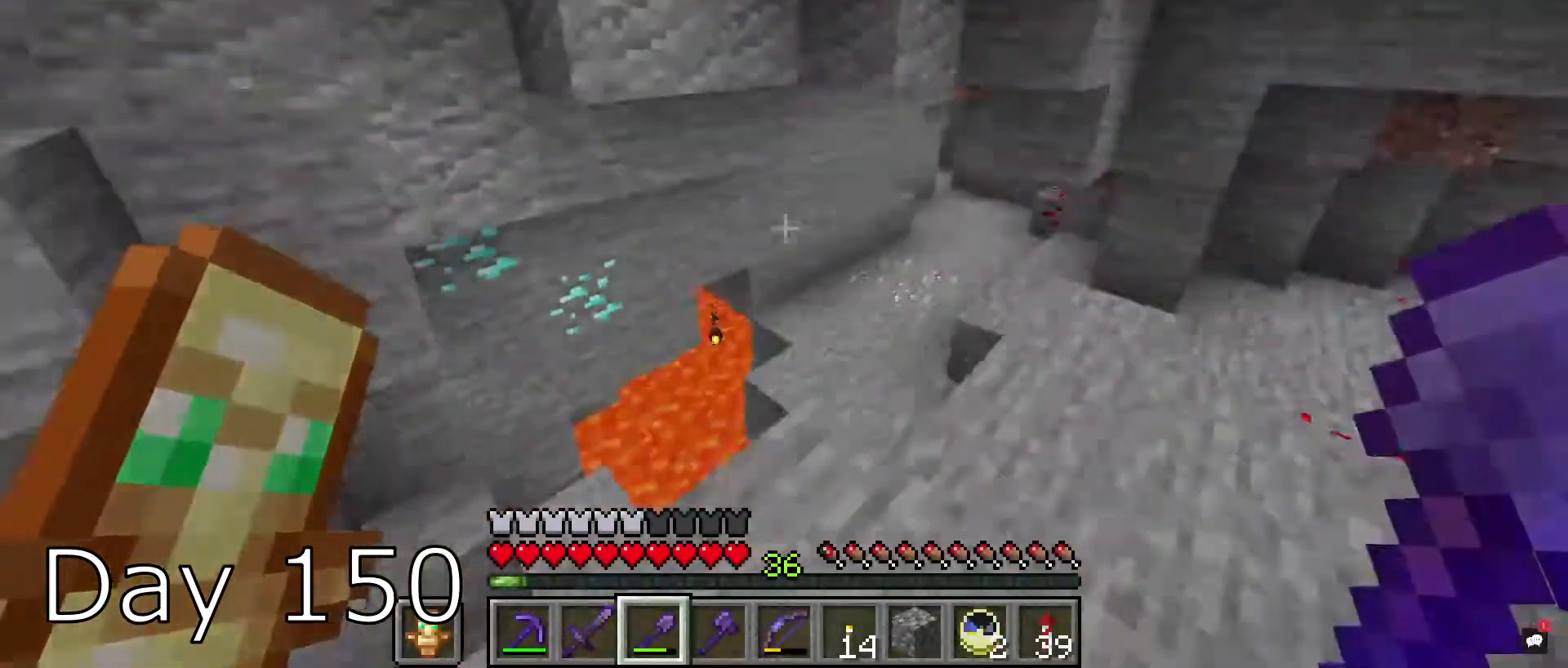
{"keys": [], "mouse": [], "events": []}
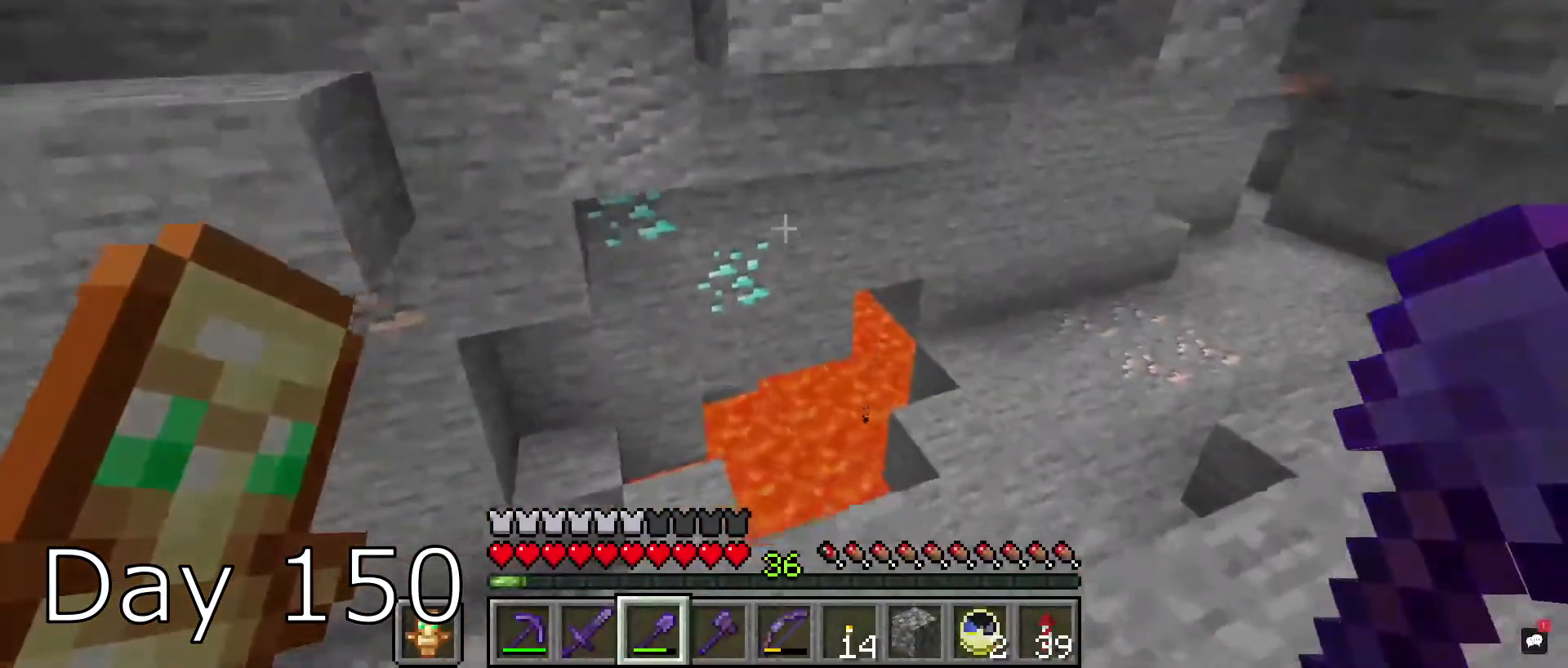
{"keys": [], "mouse": [], "events": []}
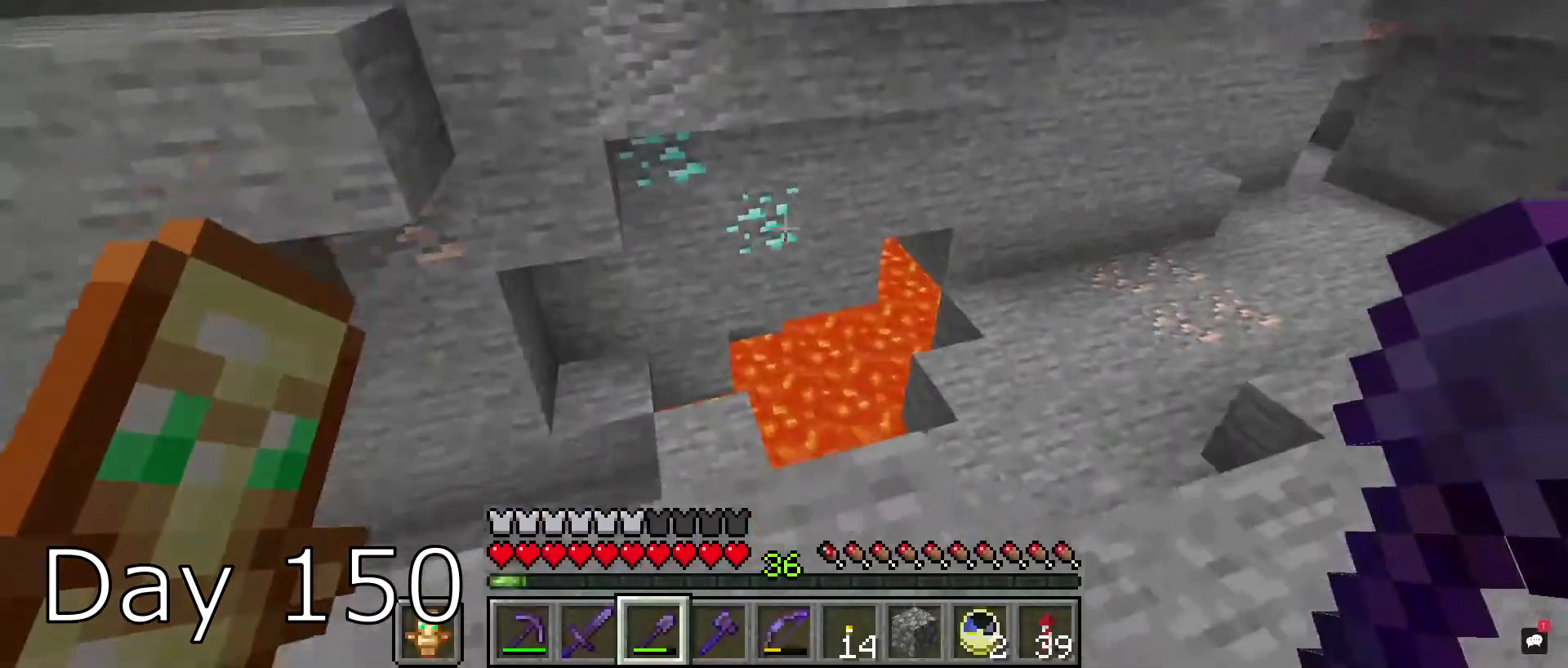
{"keys": ["w"], "mouse": [], "events": [[234, "w", "down"]]}
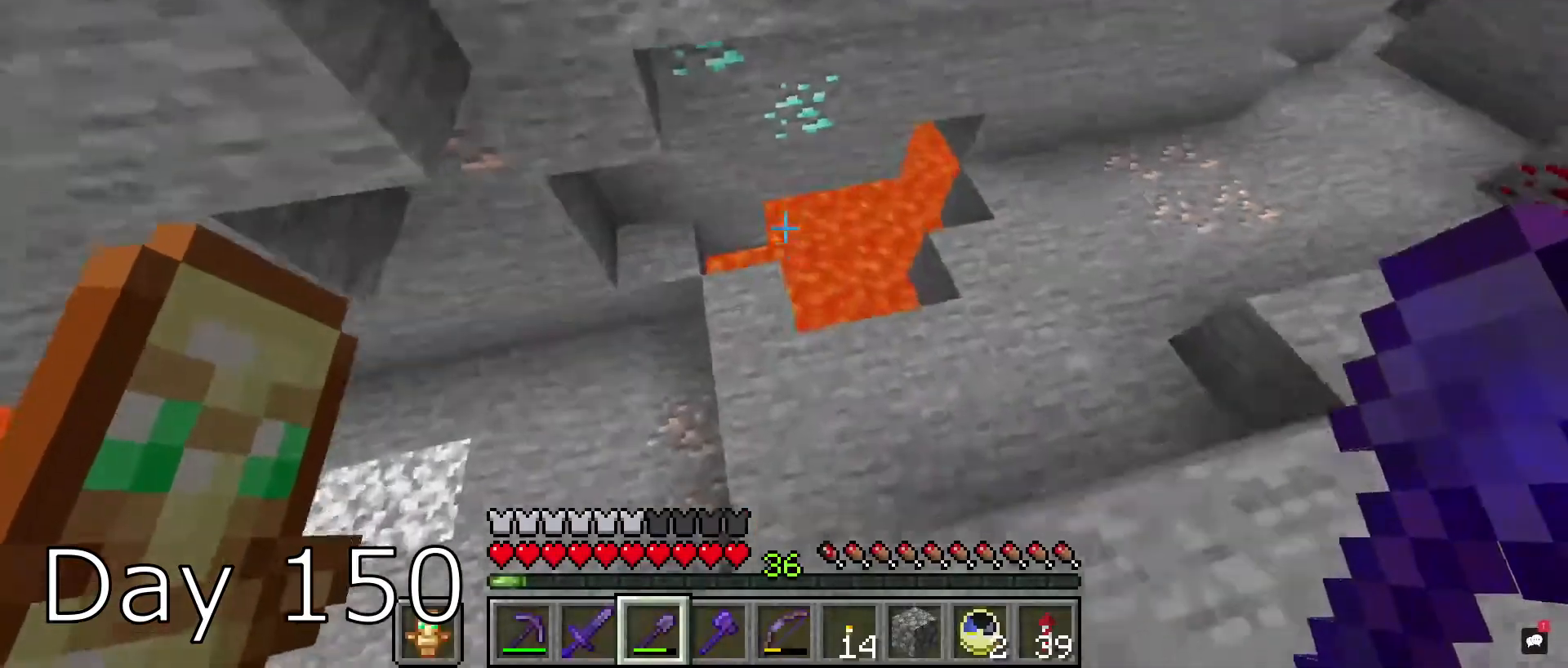
{"keys": [], "mouse": [], "events": [[33, "w", "up"], [333, "w", "down"], [467, "w", "up"]]}